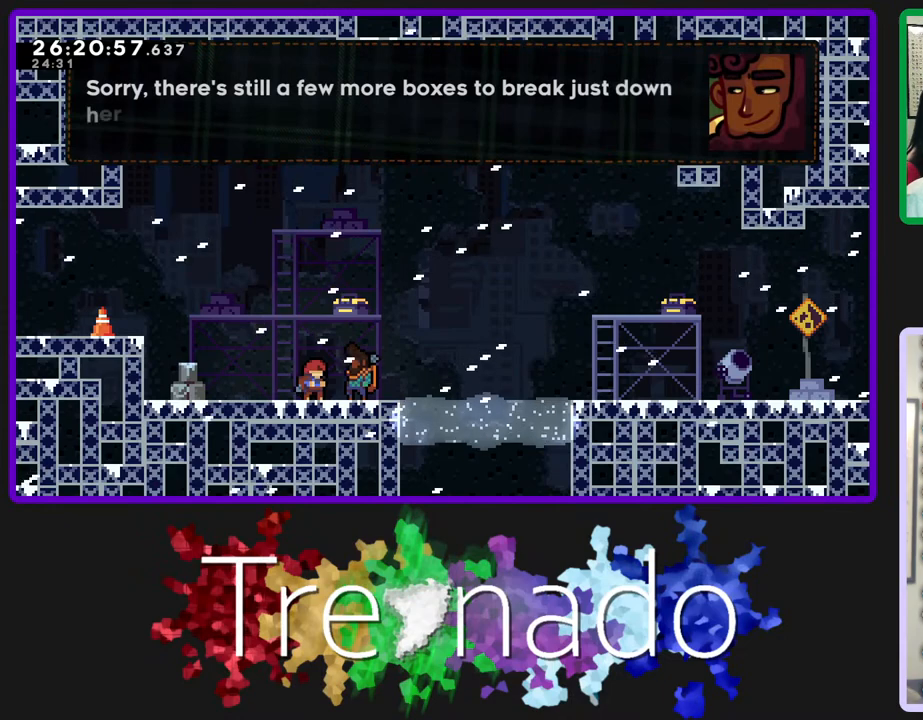
Gameplay with a controller (Xbox layout); each line is a JSON object with the inputs held at the frame after it. "events" lists button and stick changes between this image and that frame as [ms after this image, input, new state], when the widget could be followed in between. Not read: L3 SELECT START.
{"buttons": [], "left_stick": "center", "right_stick": "center", "events": []}
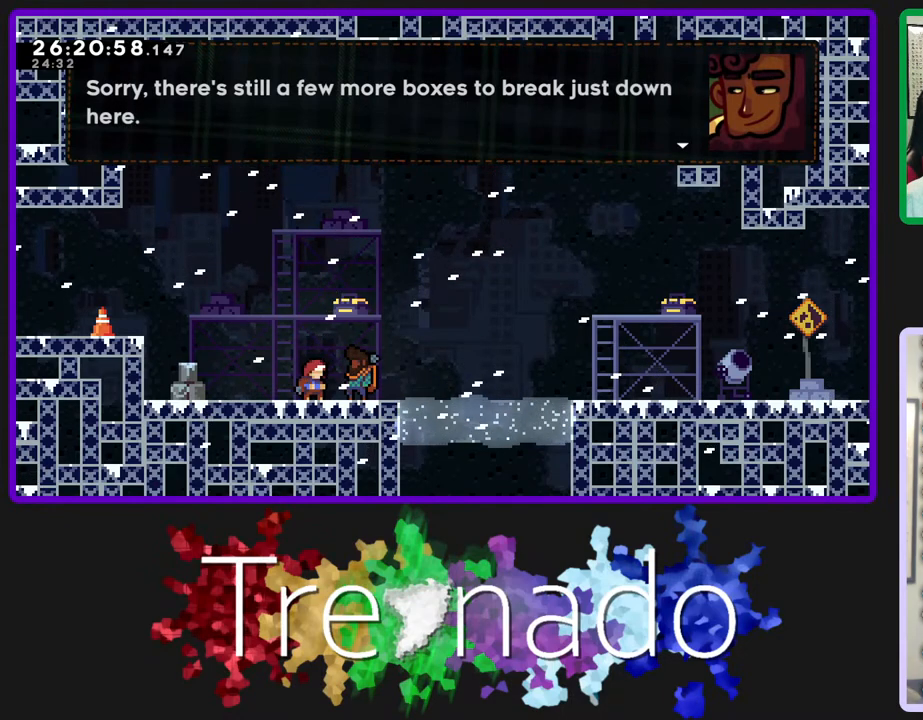
{"buttons": [], "left_stick": "center", "right_stick": "center", "events": [[117, "A", "down"], [267, "A", "up"]]}
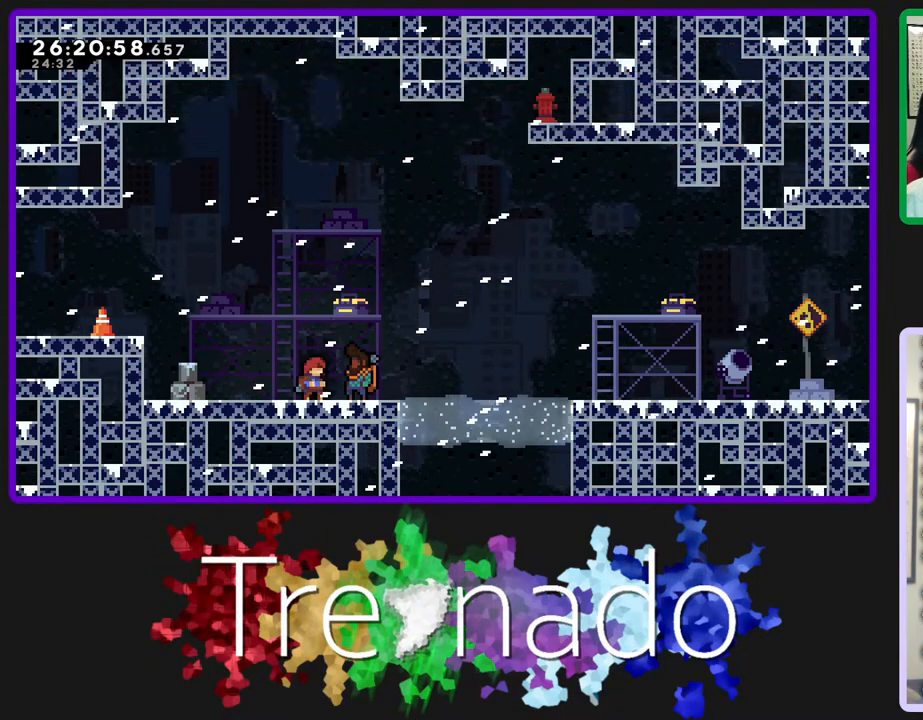
{"buttons": [], "left_stick": "center", "right_stick": "center", "events": []}
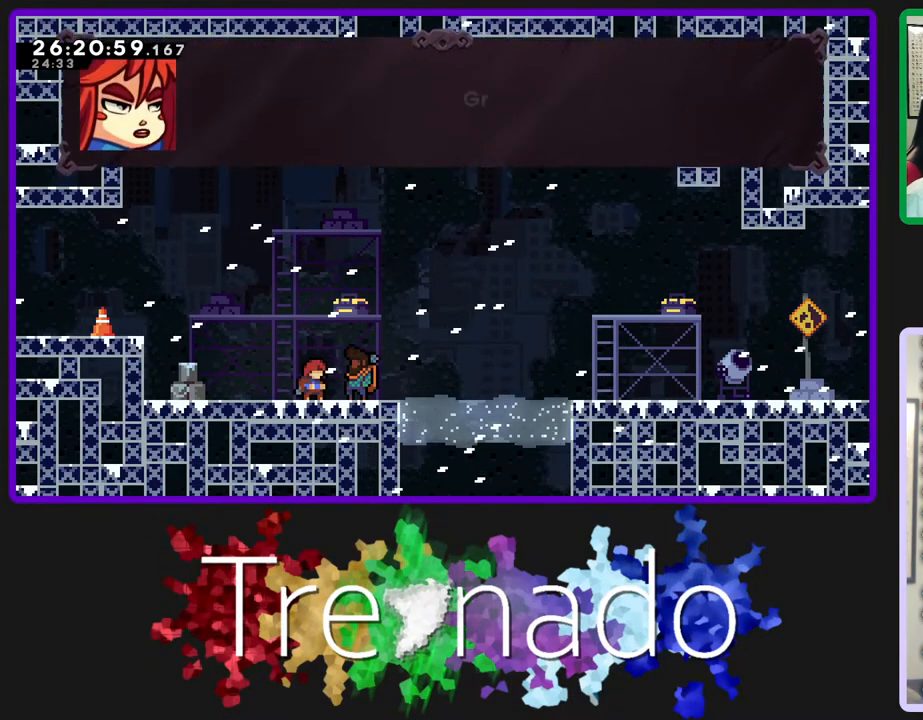
{"buttons": [], "left_stick": "center", "right_stick": "center", "events": []}
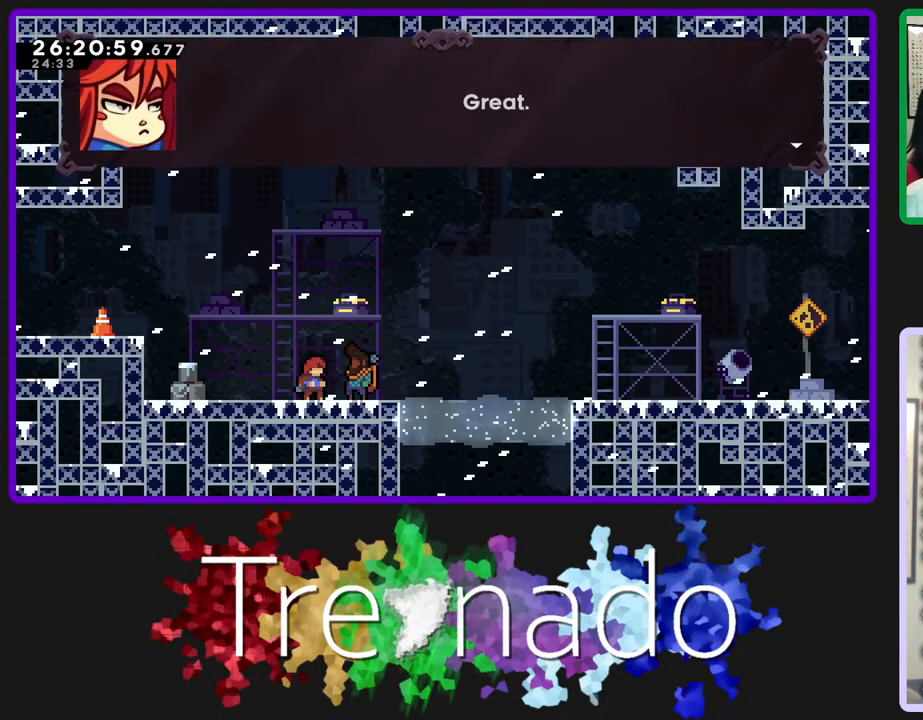
{"buttons": [], "left_stick": "center", "right_stick": "center", "events": [[33, "A", "down"], [183, "A", "up"]]}
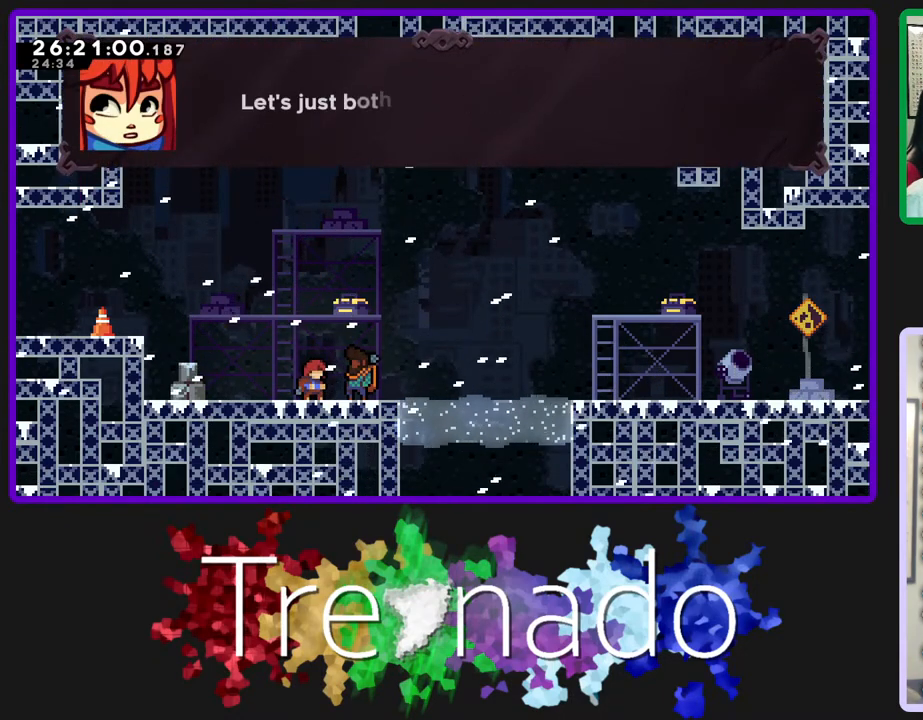
{"buttons": [], "left_stick": "center", "right_stick": "center", "events": []}
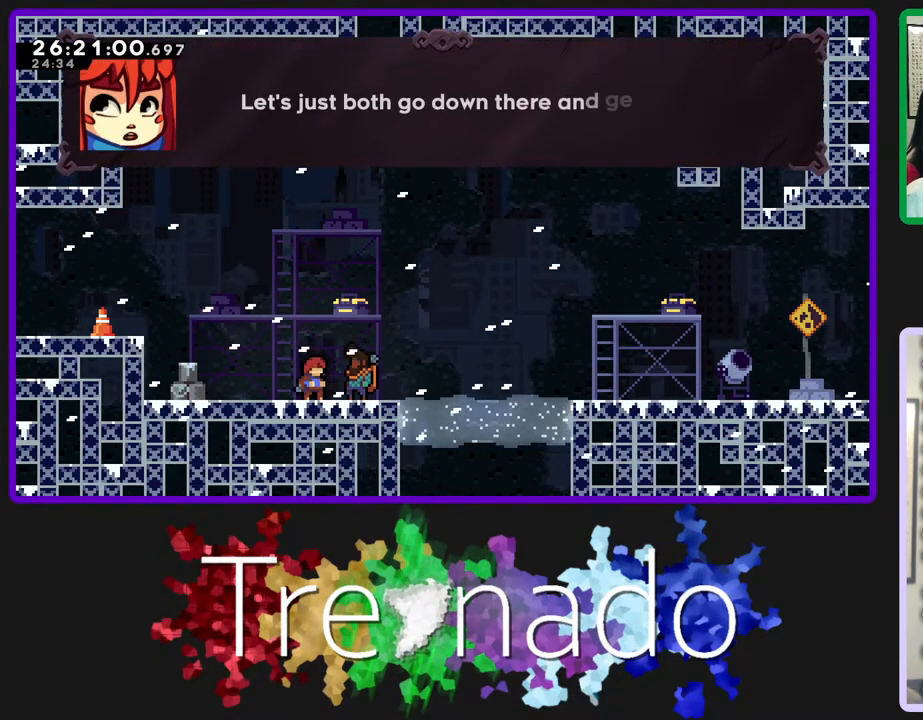
{"buttons": [], "left_stick": "center", "right_stick": "center", "events": []}
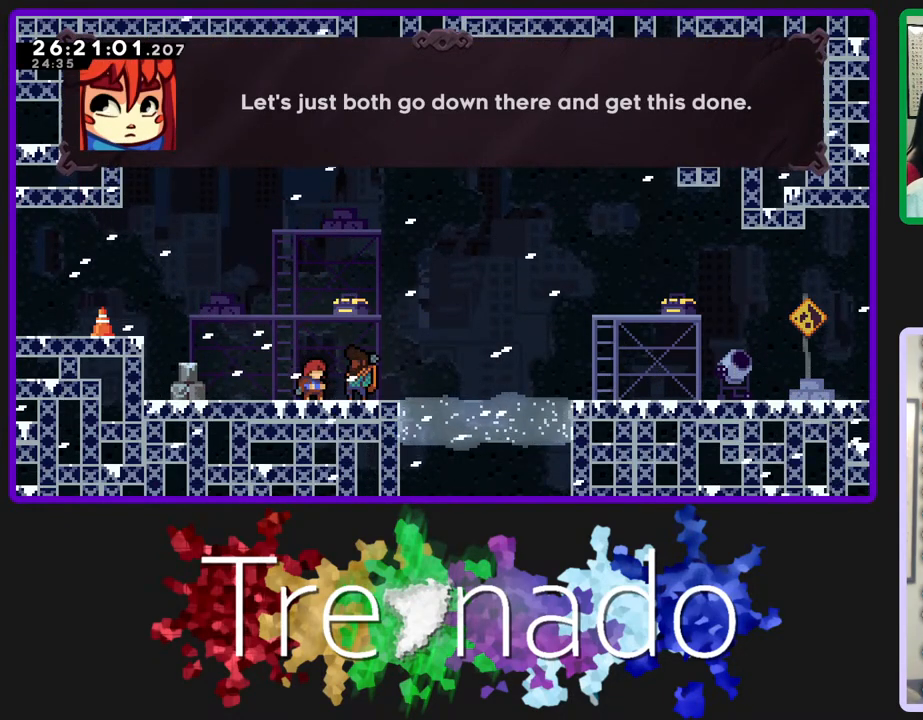
{"buttons": ["A"], "left_stick": "center", "right_stick": "center", "events": [[417, "A", "down"]]}
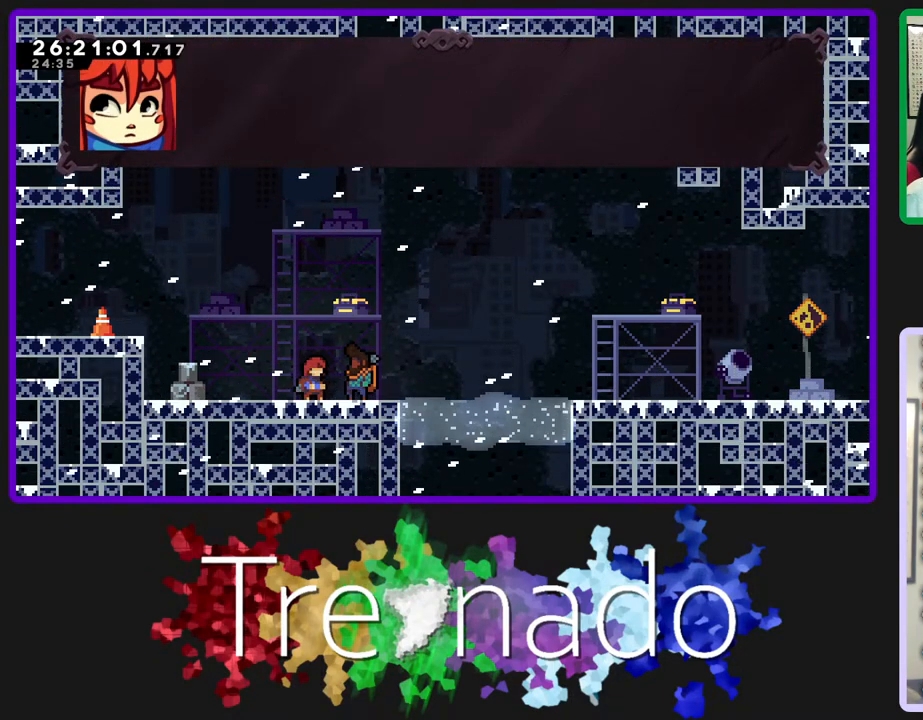
{"buttons": [], "left_stick": "center", "right_stick": "center", "events": [[50, "A", "up"]]}
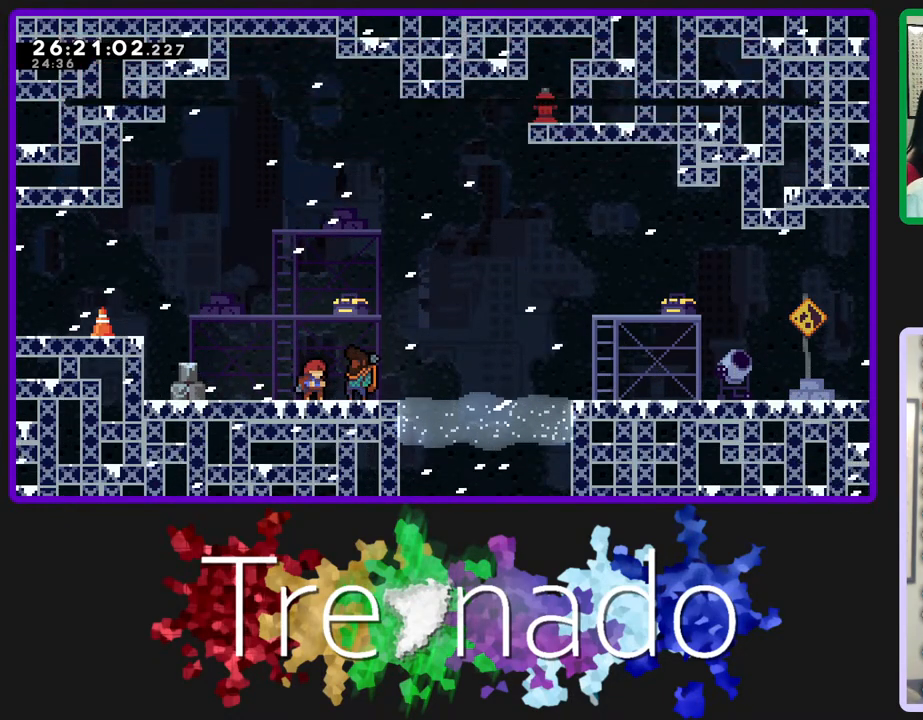
{"buttons": [], "left_stick": "center", "right_stick": "center", "events": []}
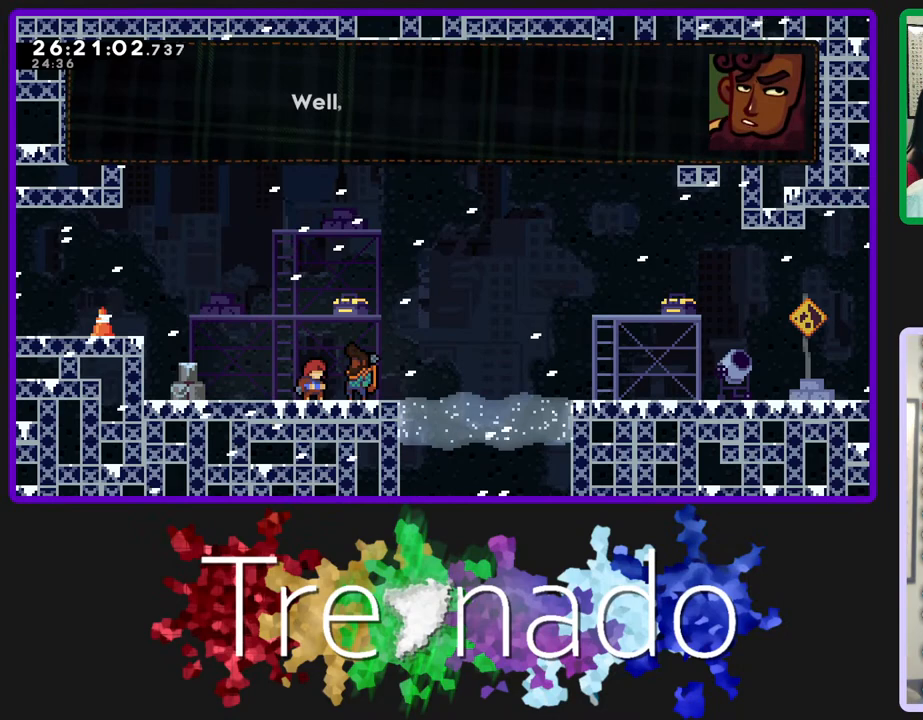
{"buttons": [], "left_stick": "center", "right_stick": "center", "events": []}
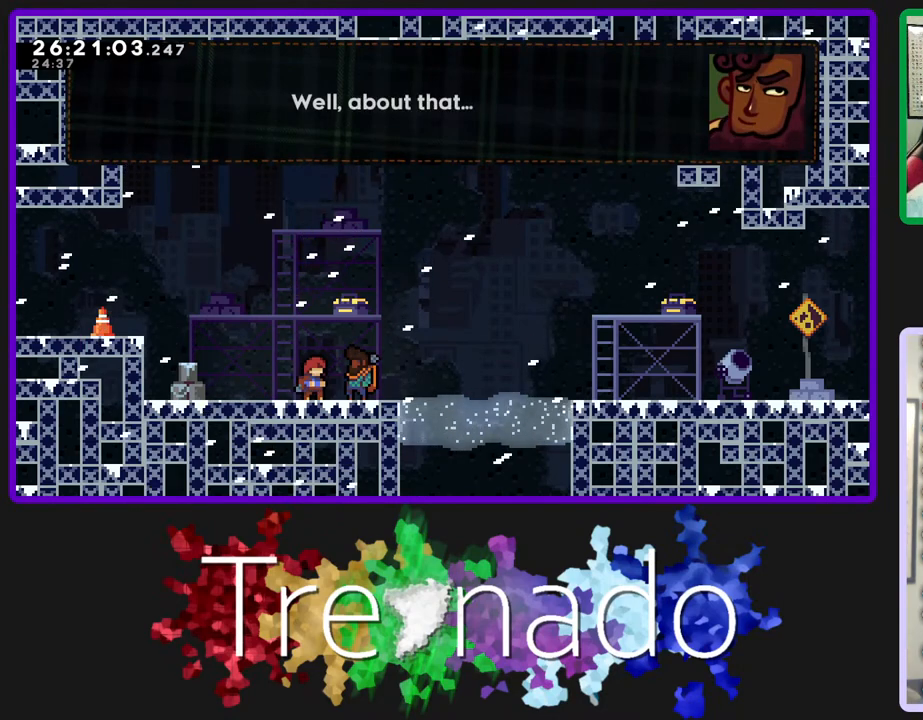
{"buttons": [], "left_stick": "center", "right_stick": "center", "events": []}
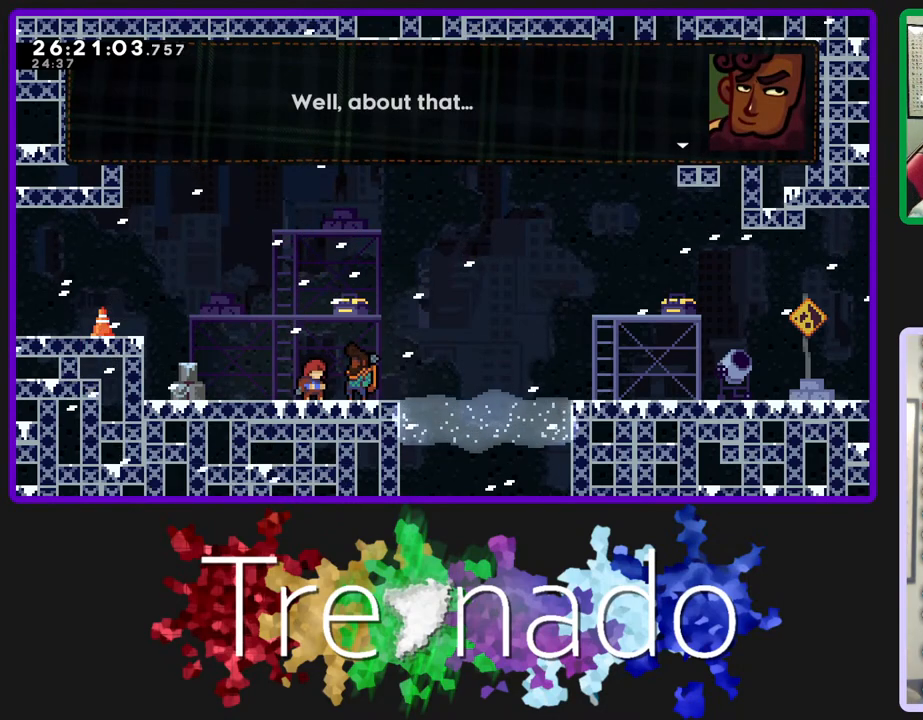
{"buttons": [], "left_stick": "center", "right_stick": "center", "events": [[17, "A", "down"], [167, "A", "up"]]}
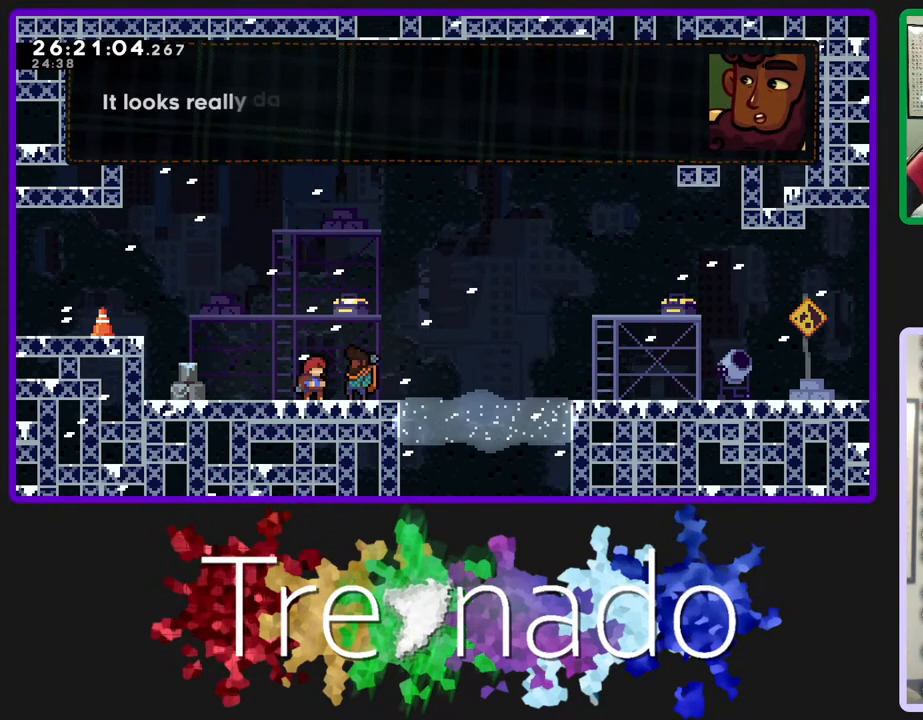
{"buttons": [], "left_stick": "center", "right_stick": "center", "events": []}
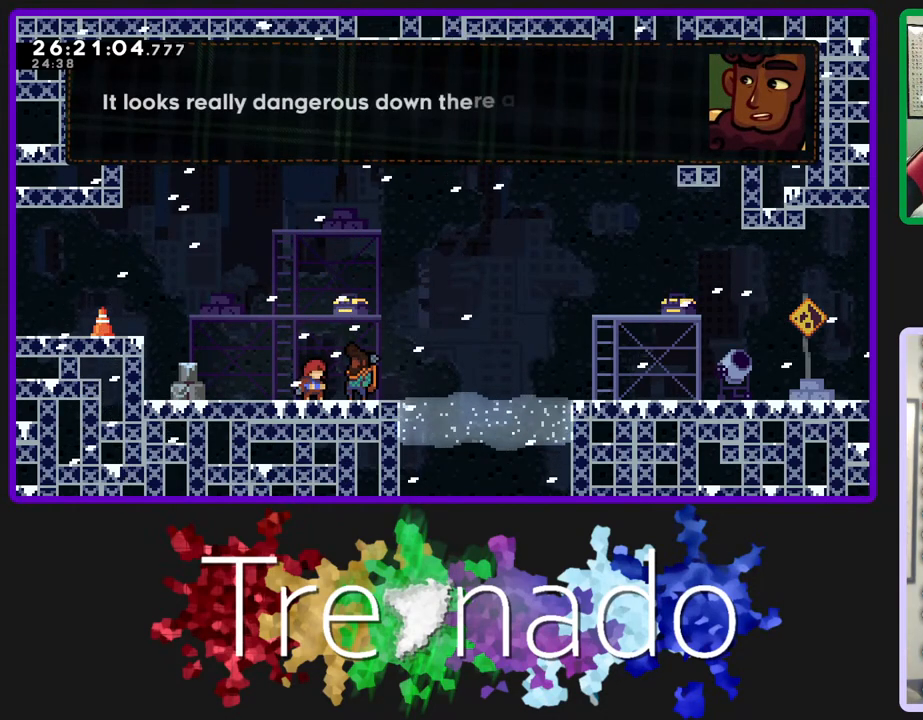
{"buttons": [], "left_stick": "center", "right_stick": "center", "events": []}
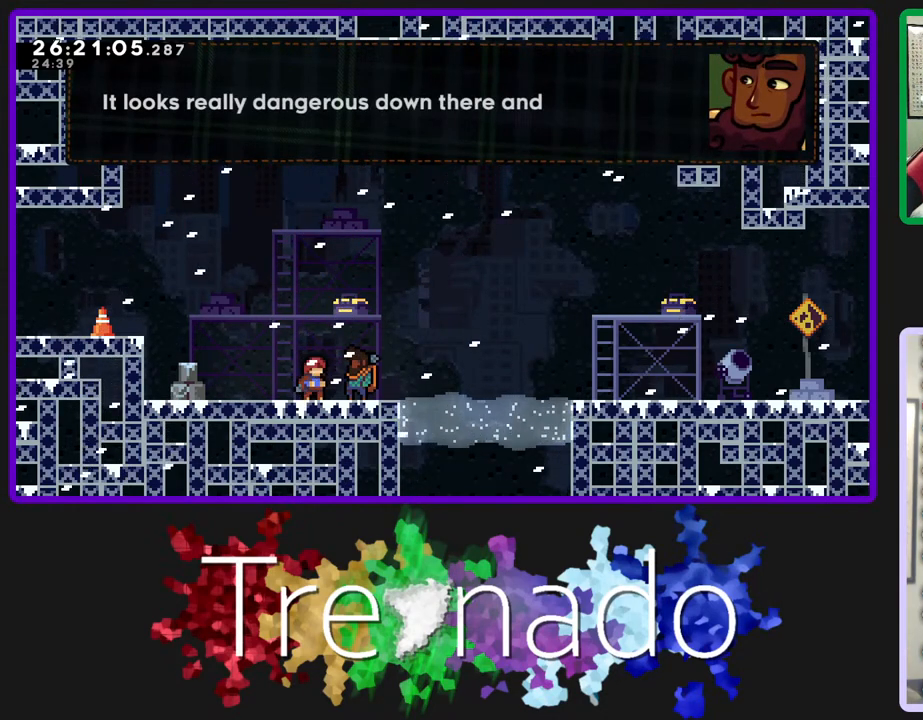
{"buttons": [], "left_stick": "center", "right_stick": "center", "events": [[167, "A", "down"], [300, "A", "up"]]}
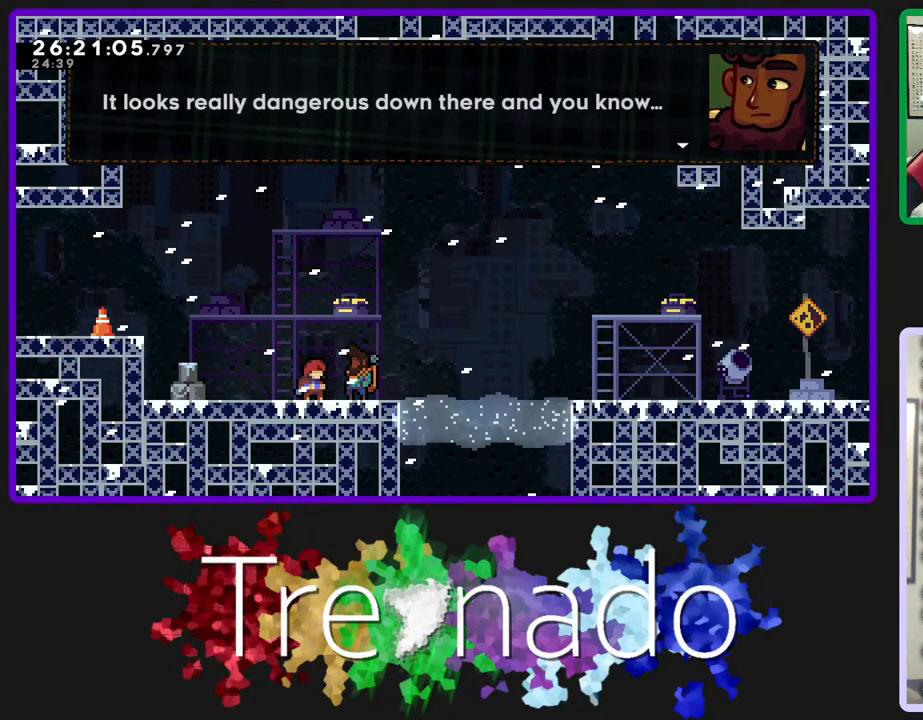
{"buttons": [], "left_stick": "center", "right_stick": "center", "events": [[217, "A", "down"], [350, "A", "up"]]}
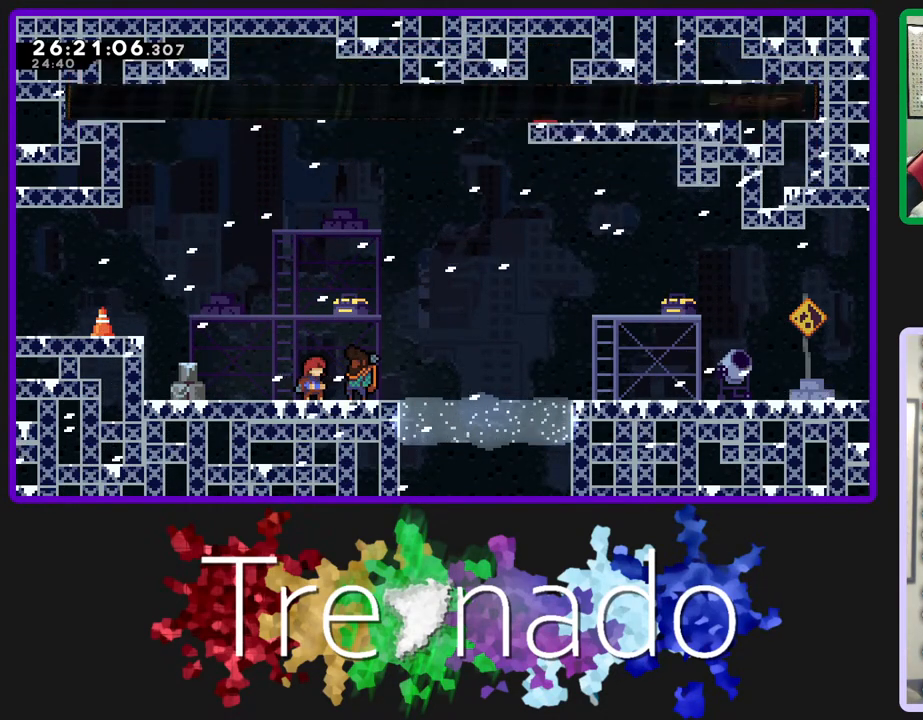
{"buttons": [], "left_stick": "center", "right_stick": "center", "events": []}
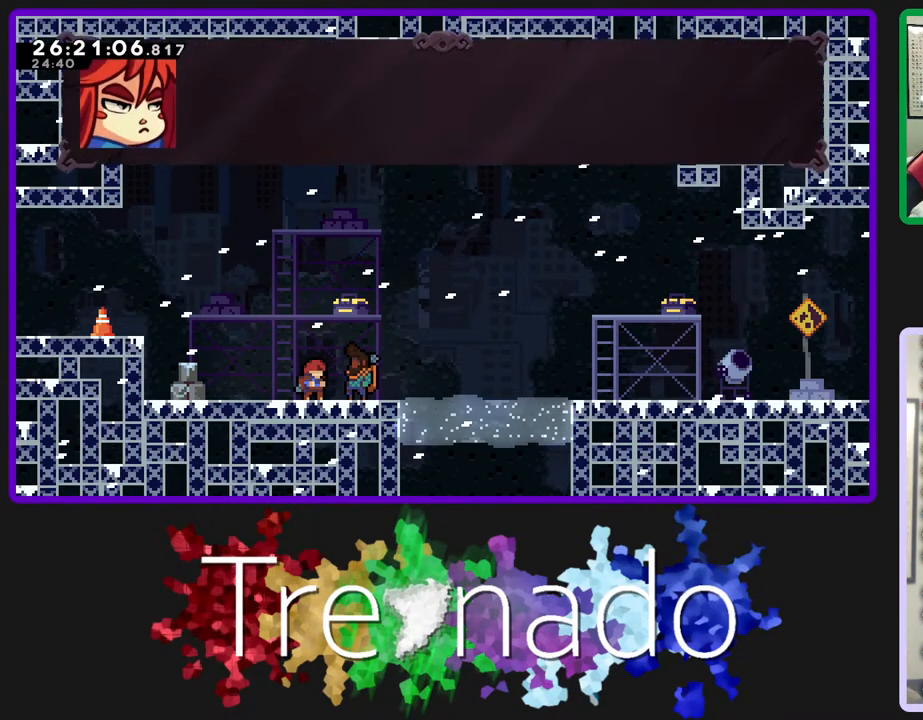
{"buttons": [], "left_stick": "center", "right_stick": "center", "events": []}
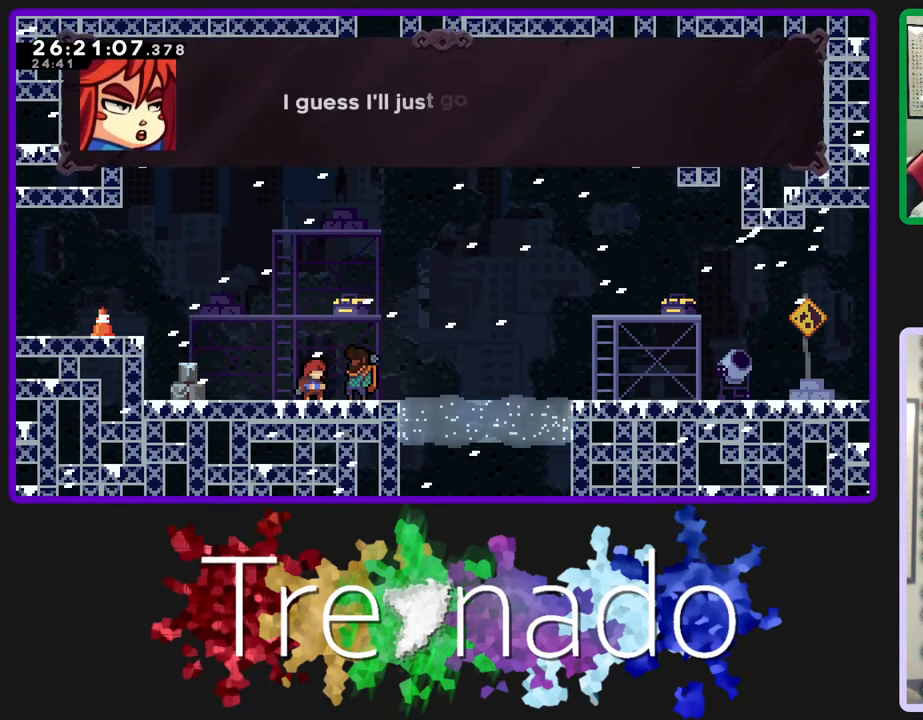
{"buttons": [], "left_stick": "center", "right_stick": "center", "events": []}
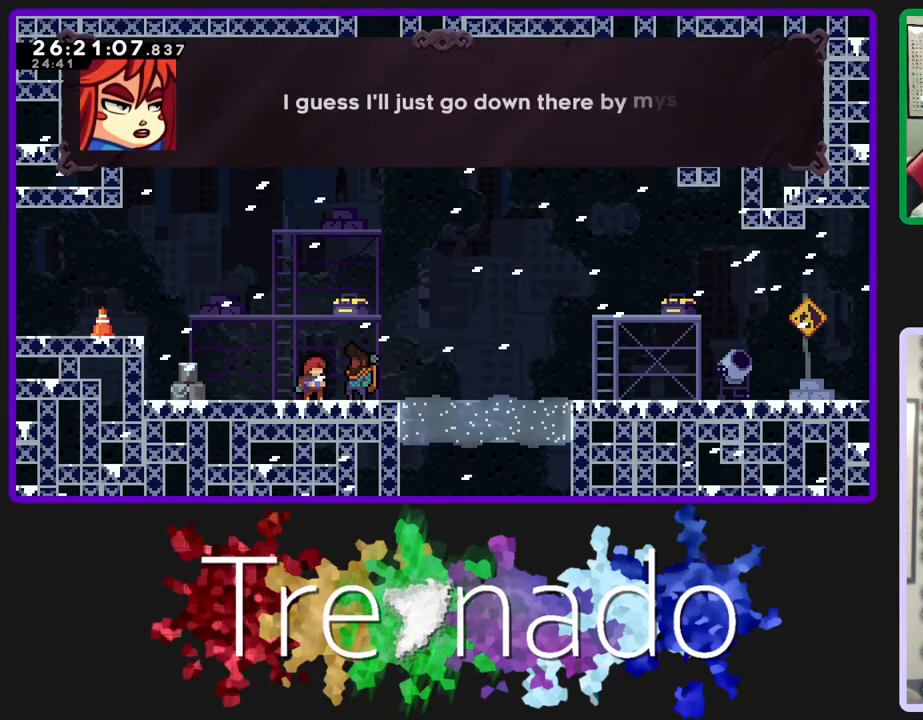
{"buttons": [], "left_stick": "center", "right_stick": "center", "events": []}
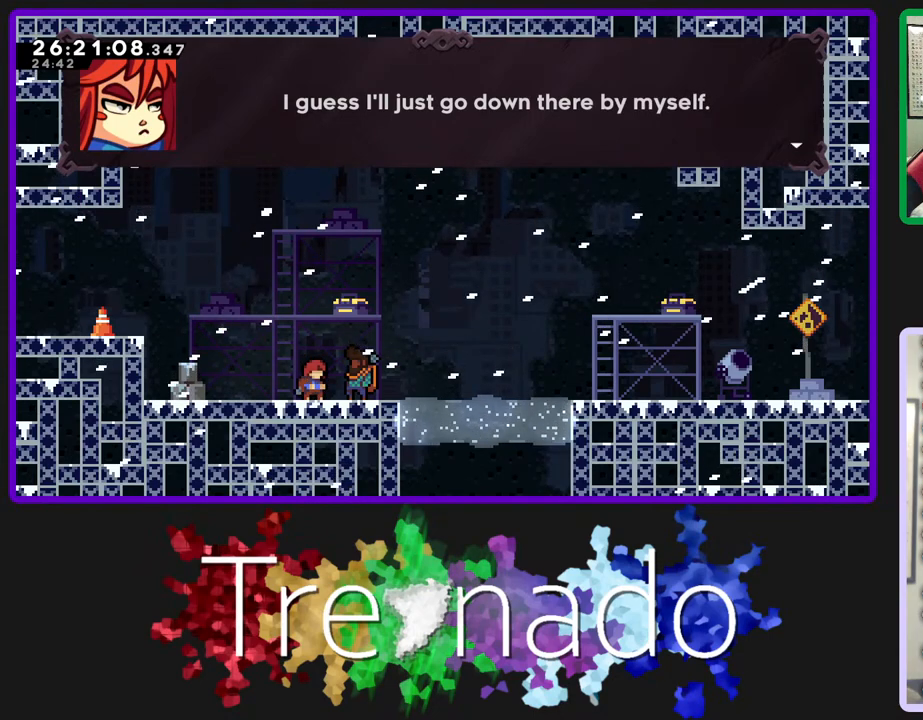
{"buttons": ["A"], "left_stick": "center", "right_stick": "center", "events": [[417, "A", "down"]]}
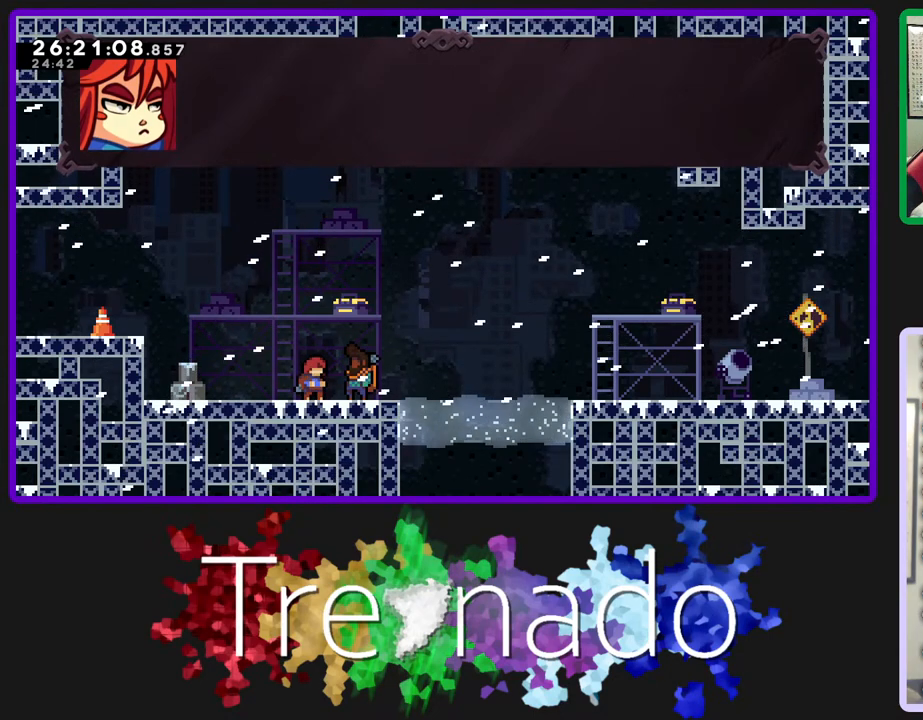
{"buttons": [], "left_stick": "center", "right_stick": "center", "events": [[50, "A", "up"]]}
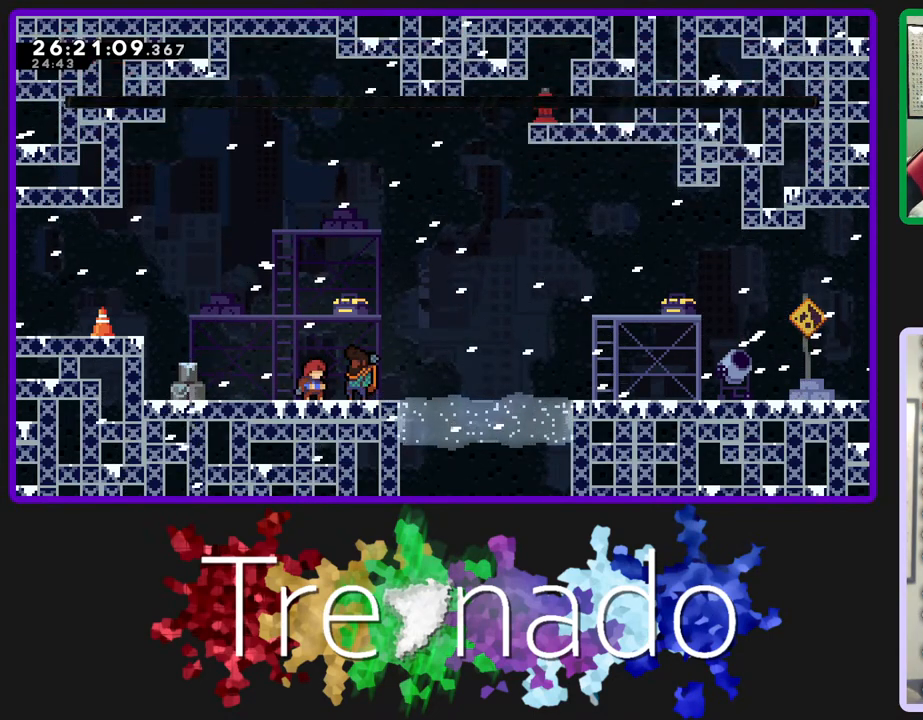
{"buttons": ["A"], "left_stick": "center", "right_stick": "center", "events": [[450, "A", "down"]]}
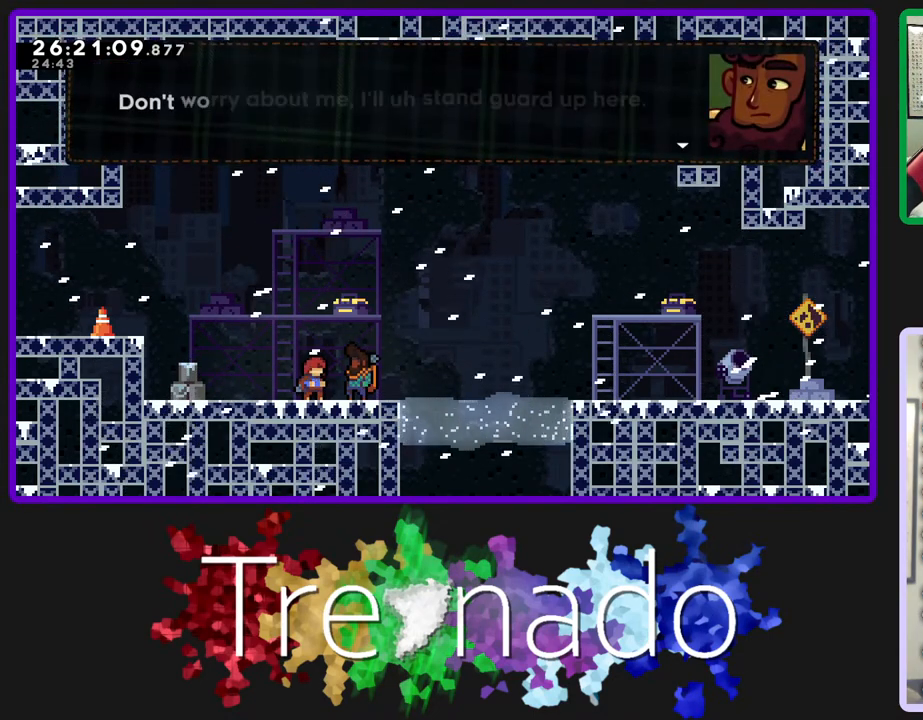
{"buttons": [], "left_stick": "center", "right_stick": "center", "events": [[117, "A", "up"]]}
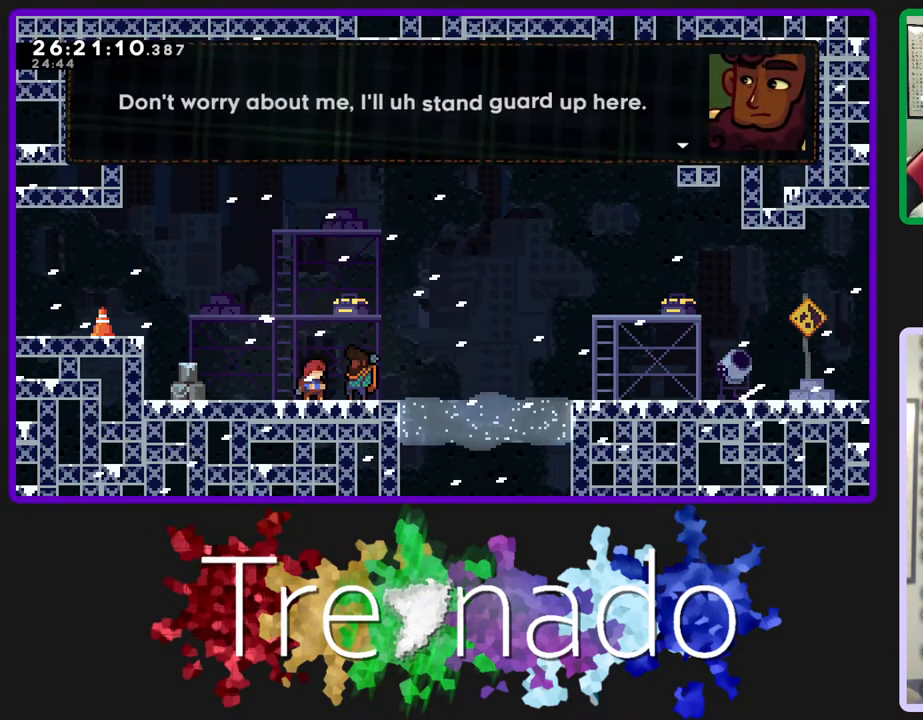
{"buttons": [], "left_stick": "center", "right_stick": "center", "events": []}
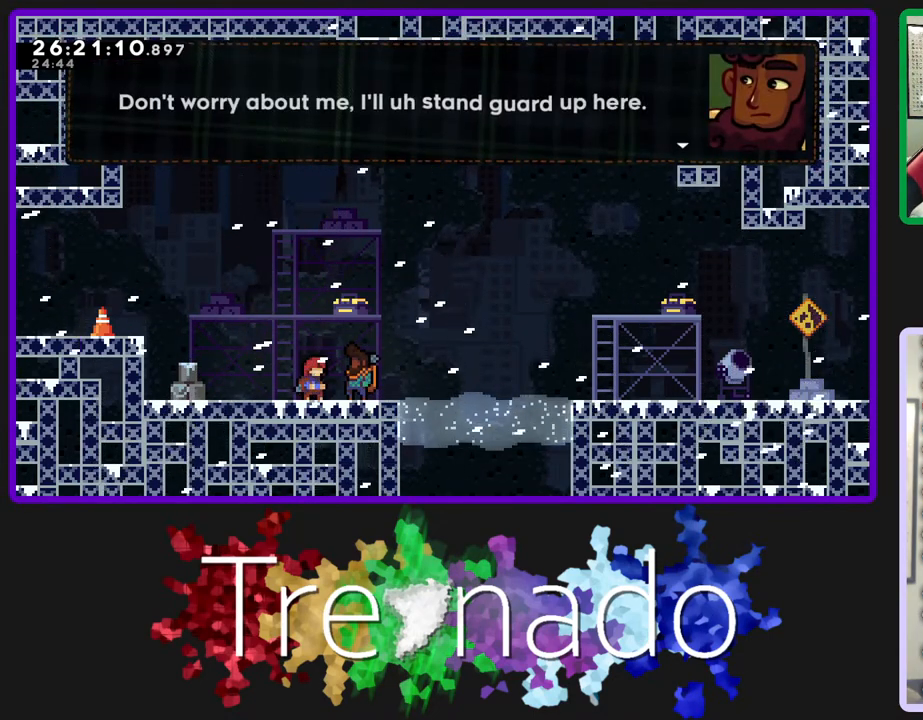
{"buttons": [], "left_stick": "center", "right_stick": "center", "events": [[100, "A", "down"], [283, "A", "up"]]}
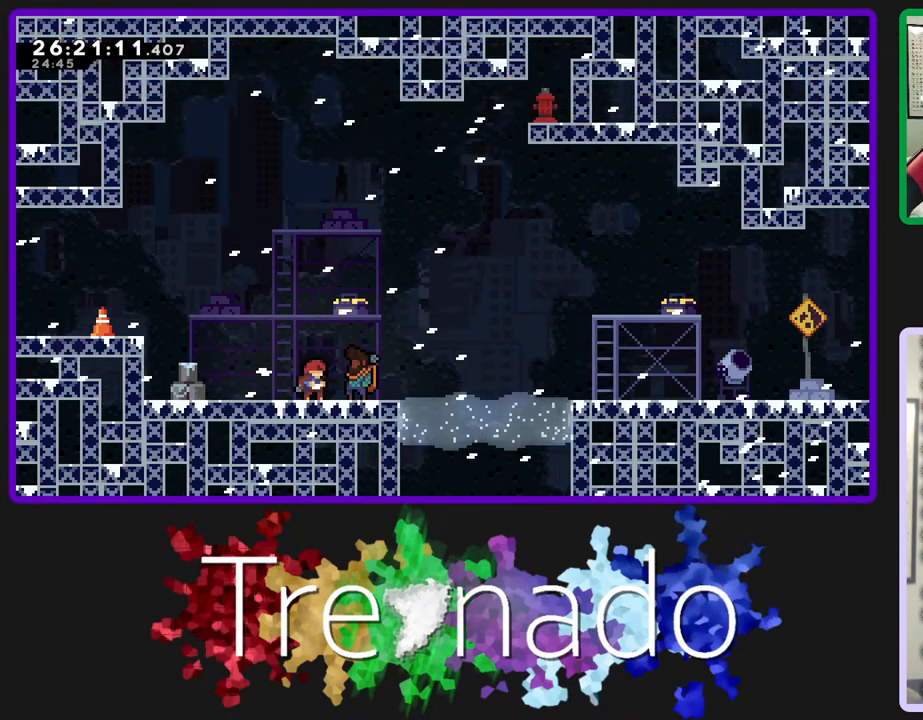
{"buttons": [], "left_stick": "center", "right_stick": "center", "events": []}
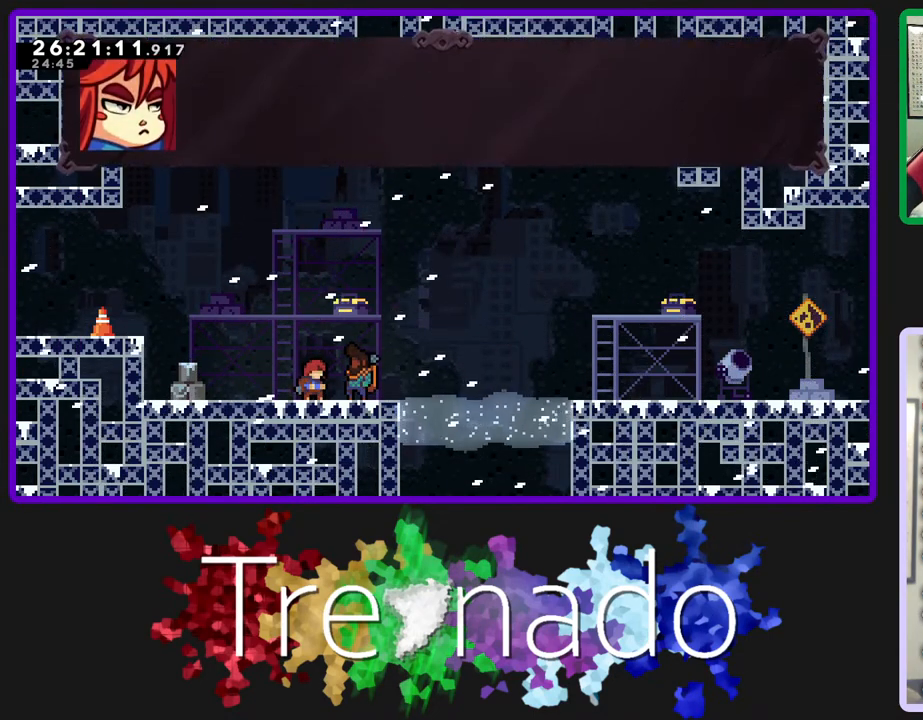
{"buttons": [], "left_stick": "center", "right_stick": "center", "events": []}
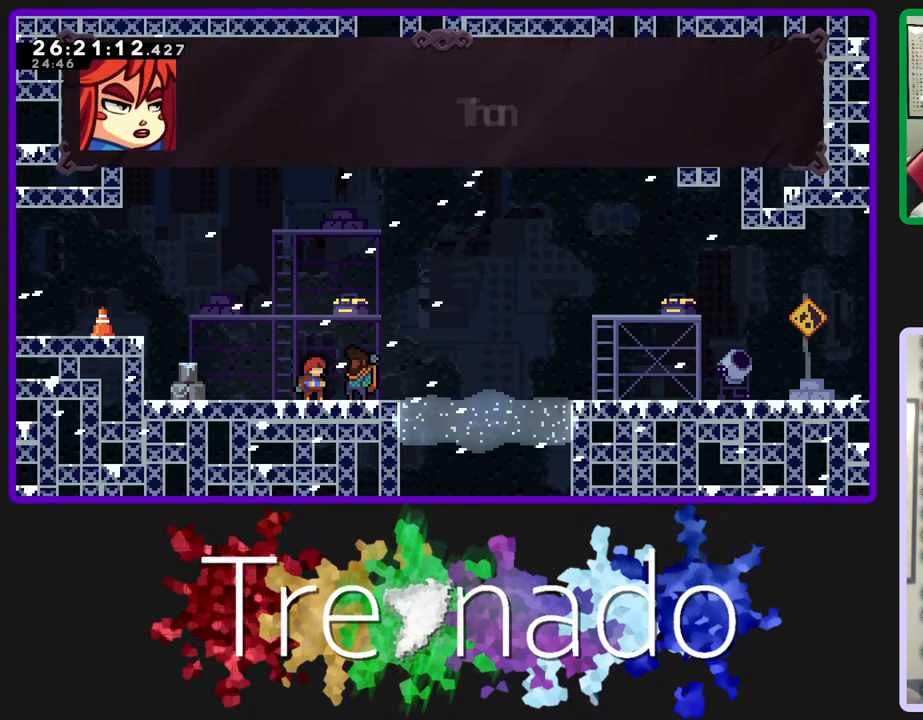
{"buttons": [], "left_stick": "center", "right_stick": "center", "events": [[83, "A", "down"], [167, "A", "up"]]}